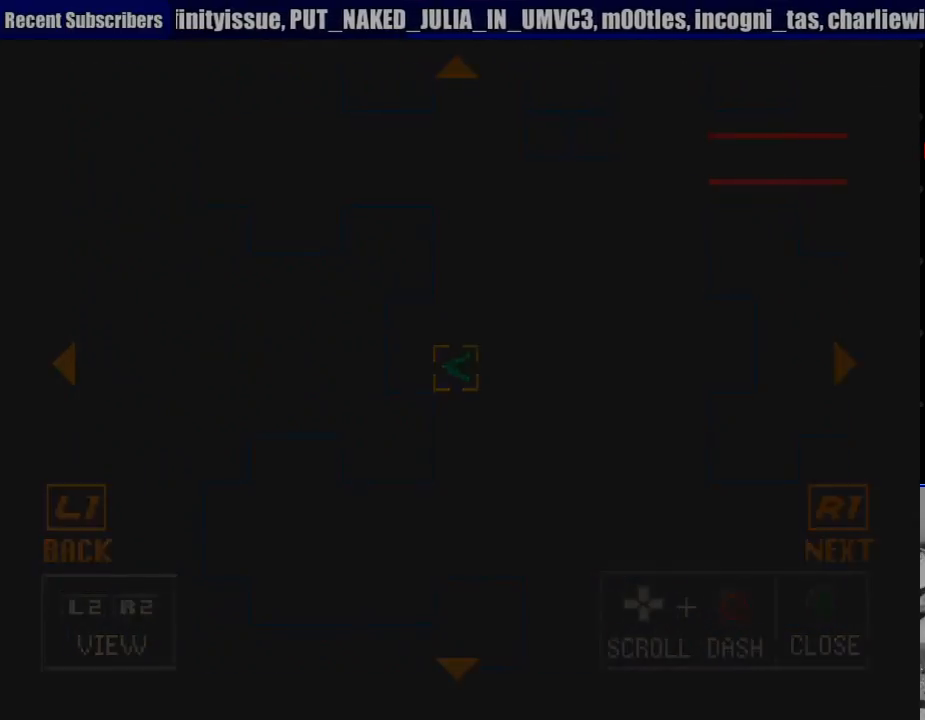
Gameplay with a controller (PlayStation layout); each line is a JSON object with the inputs held at the frame after it. "events" lists button and stick changes between this image and that frame as [ms after this image, input, new state], when the widget could be followed in between. Not read: L3 R3.
{"buttons": [], "events": []}
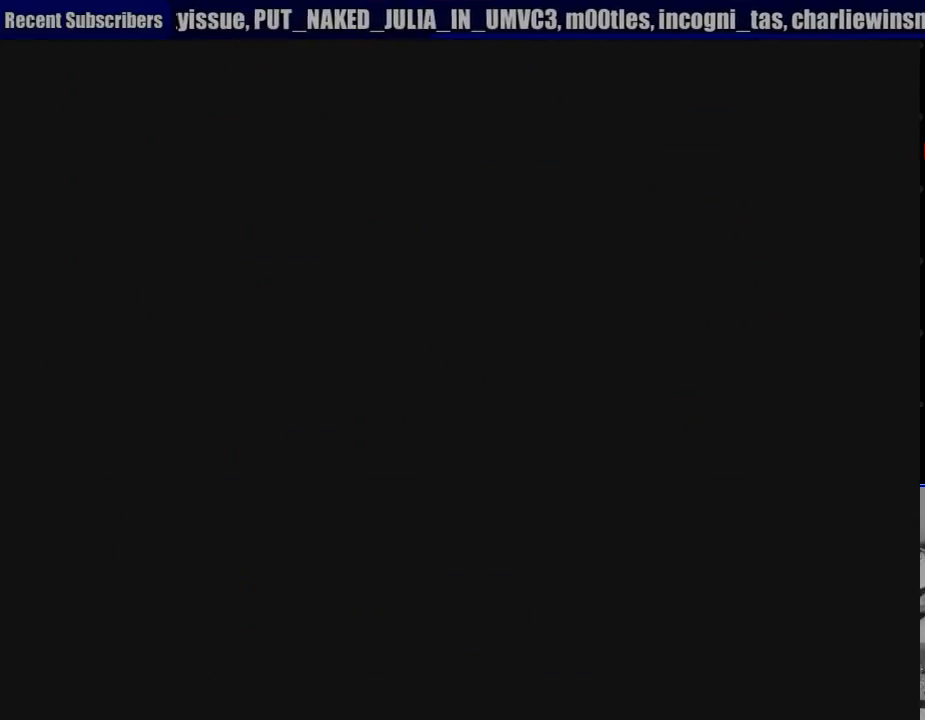
{"buttons": ["CIRCLE", "DPAD_UP"], "events": [[17, "CIRCLE", "down"], [400, "DPAD_UP", "down"]]}
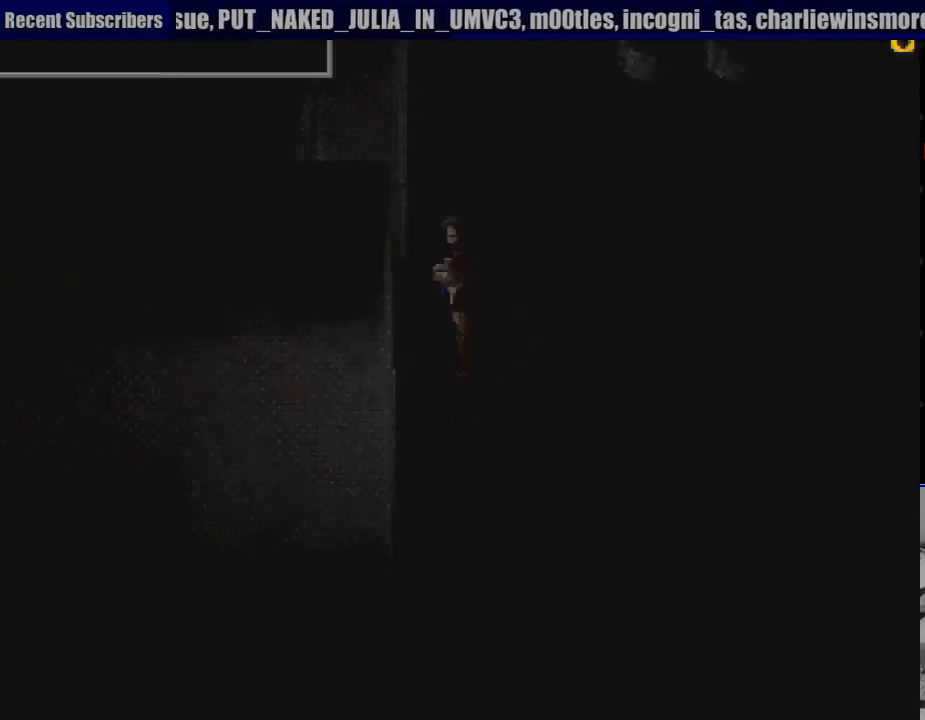
{"buttons": ["CIRCLE", "DPAD_UP"], "events": []}
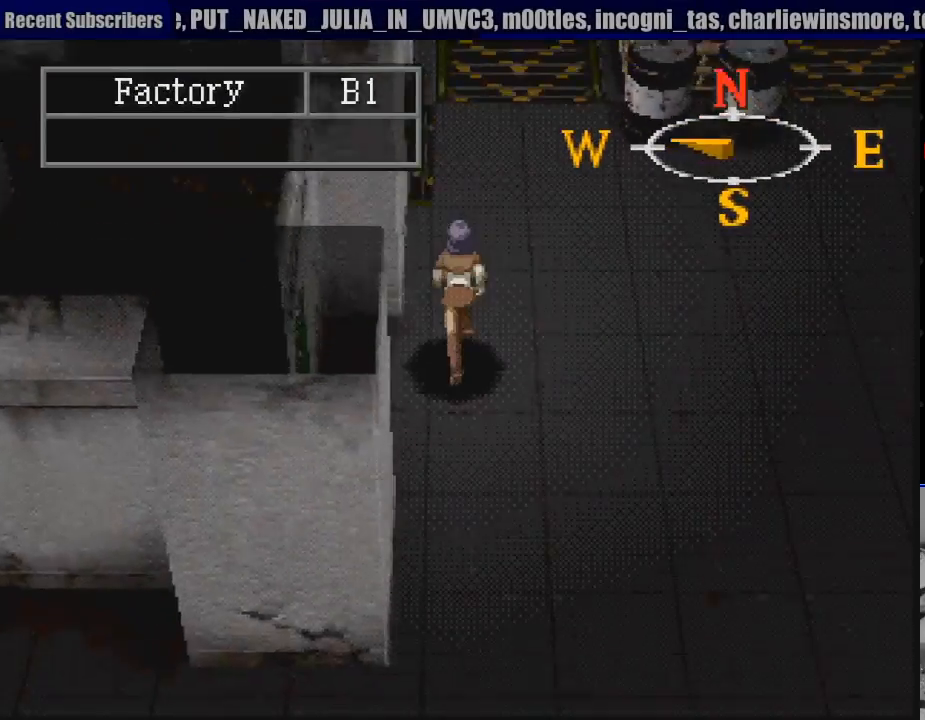
{"buttons": ["CIRCLE"], "events": [[450, "DPAD_UP", "up"]]}
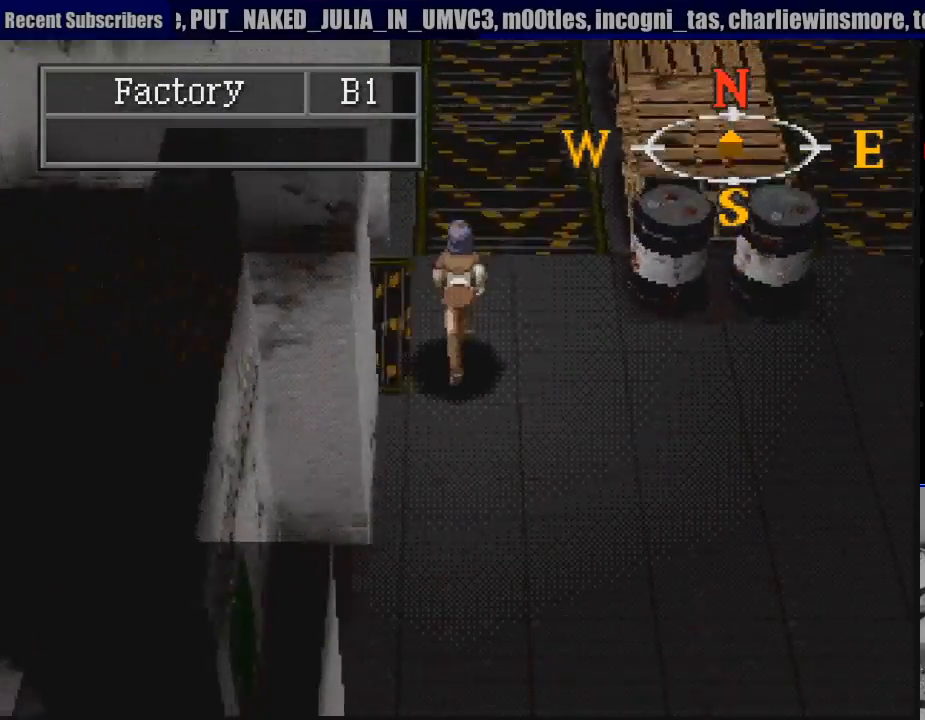
{"buttons": ["CIRCLE"], "events": [[167, "DPAD_LEFT", "down"], [450, "DPAD_LEFT", "up"]]}
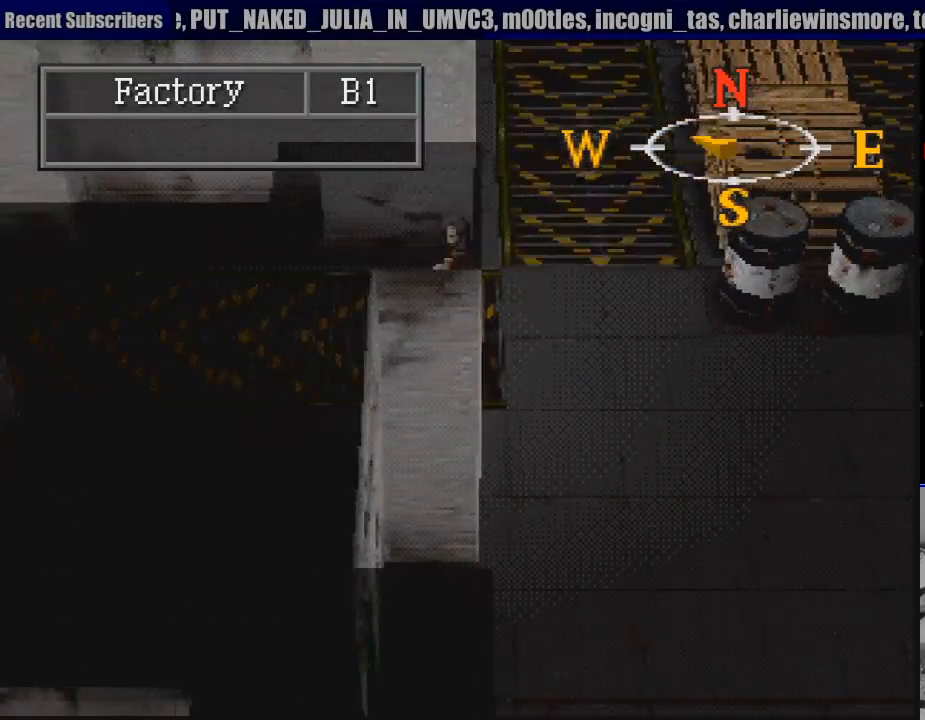
{"buttons": ["CIRCLE"], "events": []}
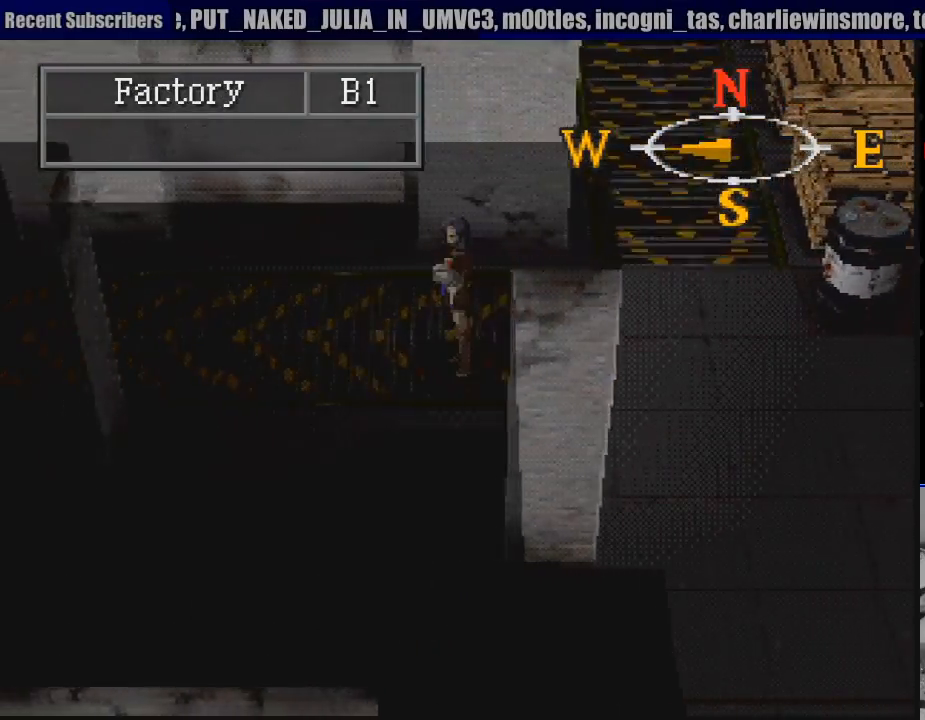
{"buttons": [], "events": [[17, "CIRCLE", "up"]]}
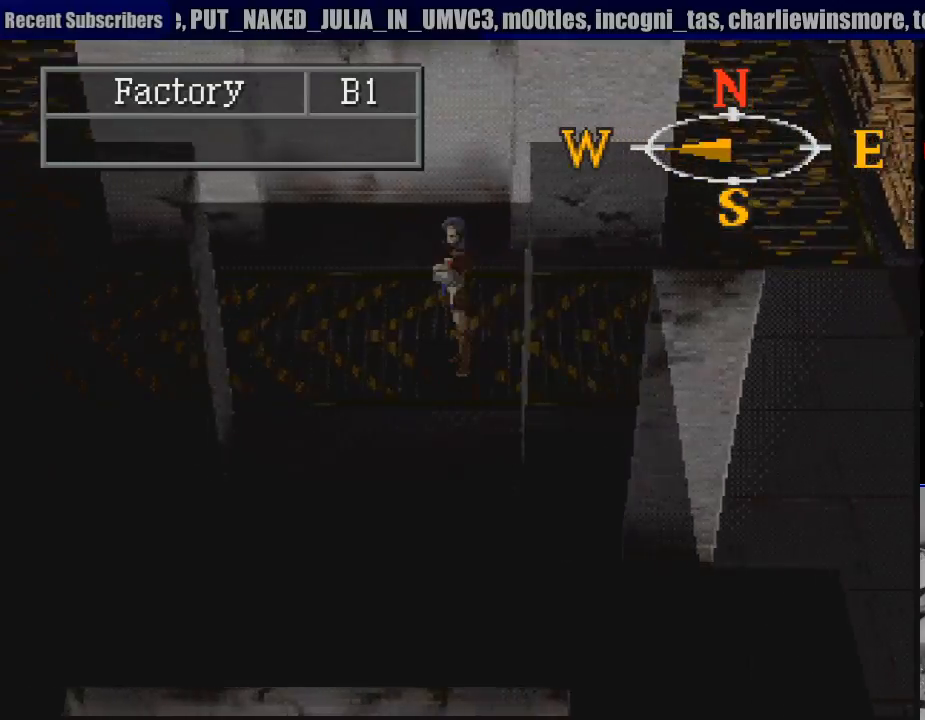
{"buttons": [], "events": []}
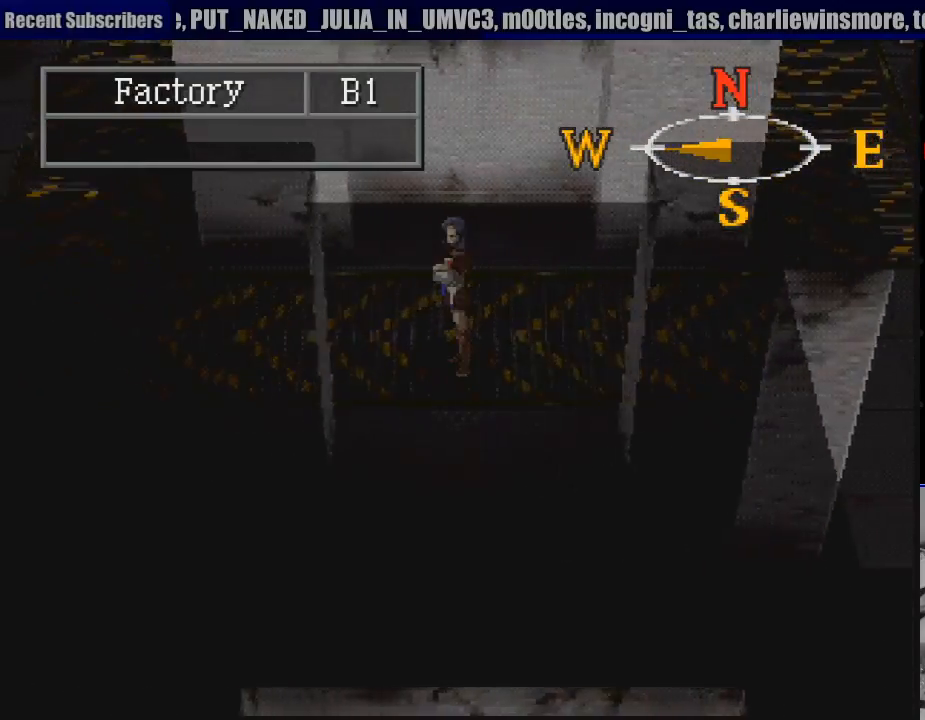
{"buttons": [], "events": []}
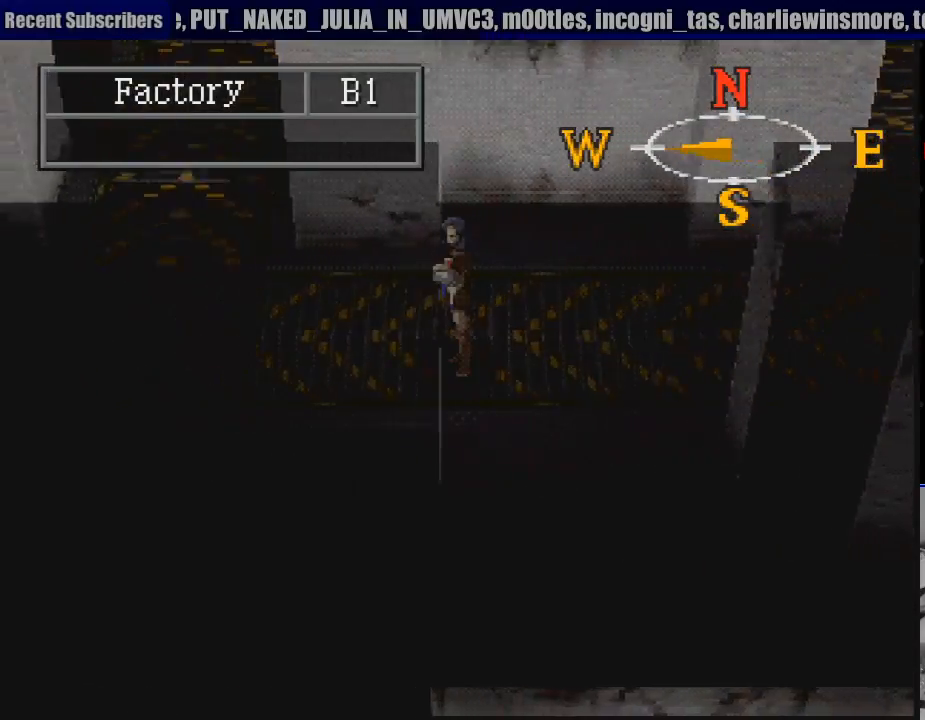
{"buttons": [], "events": []}
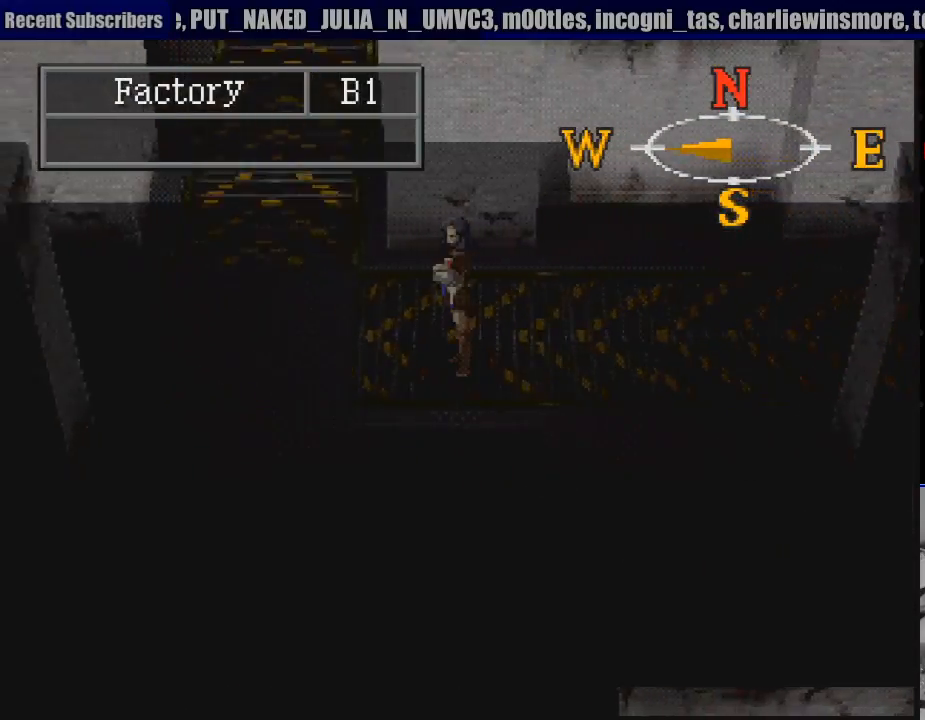
{"buttons": [], "events": []}
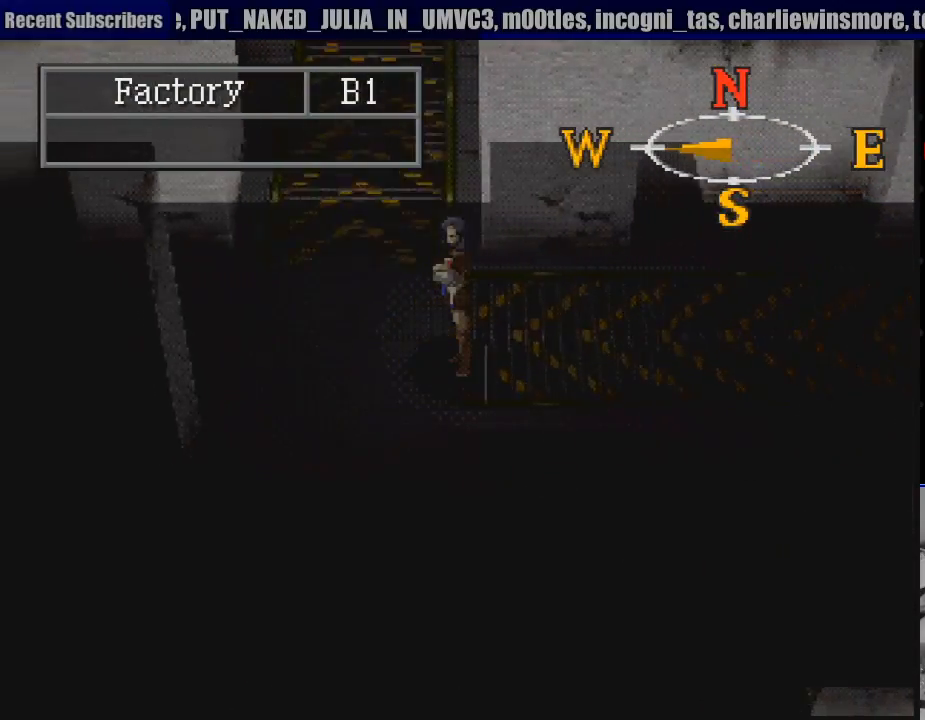
{"buttons": ["CIRCLE", "DPAD_UP"], "events": [[83, "DPAD_LEFT", "down"], [183, "DPAD_UP", "down"], [283, "DPAD_LEFT", "up"], [500, "CIRCLE", "down"]]}
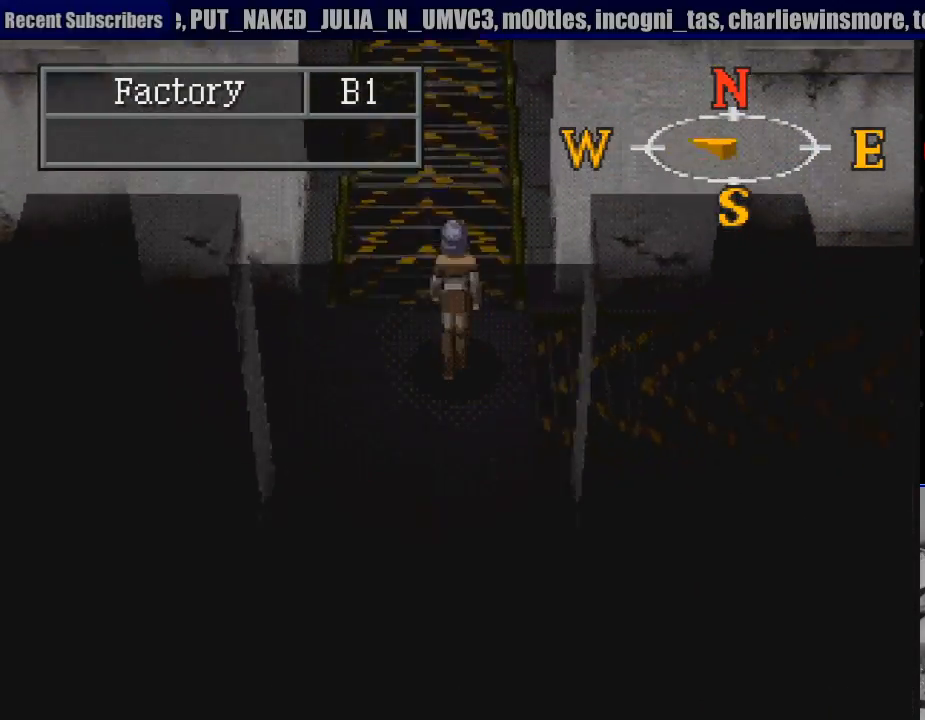
{"buttons": [], "events": [[167, "DPAD_LEFT", "down"], [183, "DPAD_UP", "up"], [200, "DPAD_UP", "down"], [300, "START", "down"], [317, "START", "up"], [333, "DPAD_LEFT", "up"], [483, "CIRCLE", "up"], [483, "DPAD_UP", "up"]]}
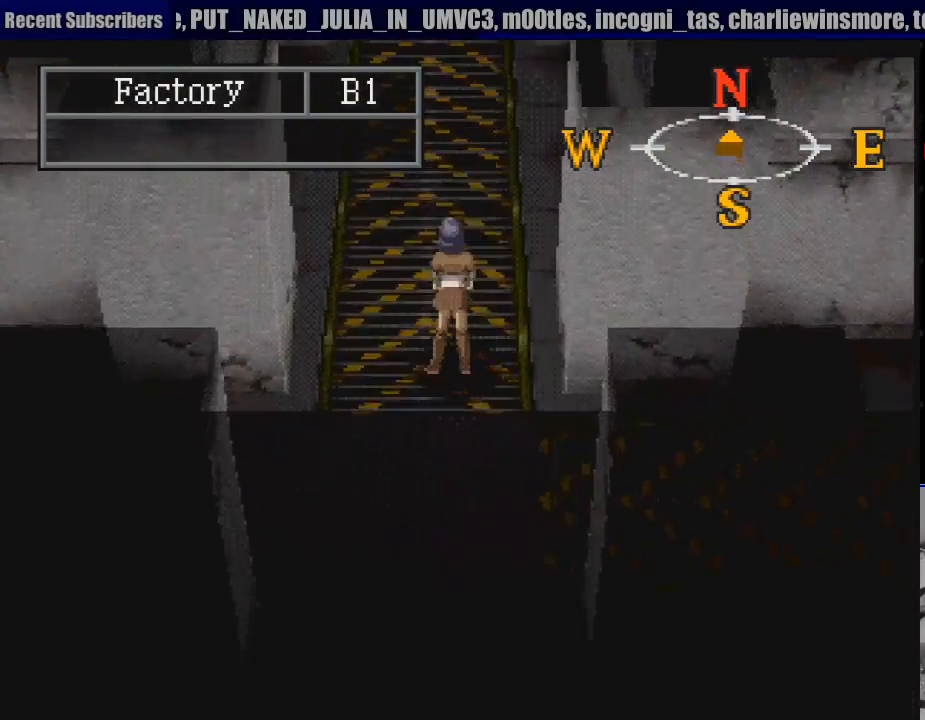
{"buttons": [], "events": []}
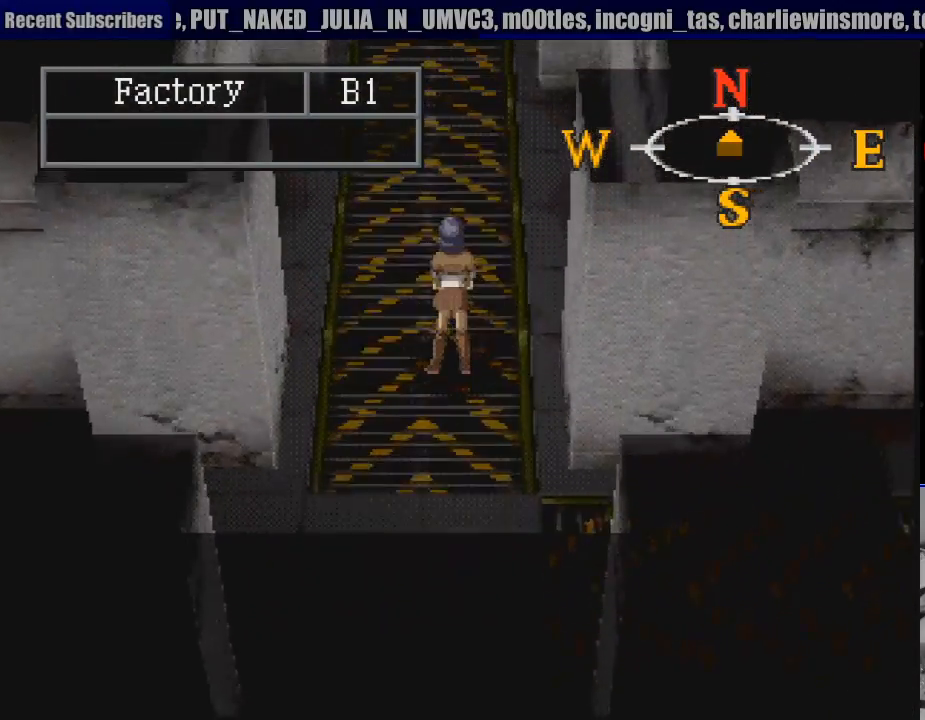
{"buttons": [], "events": []}
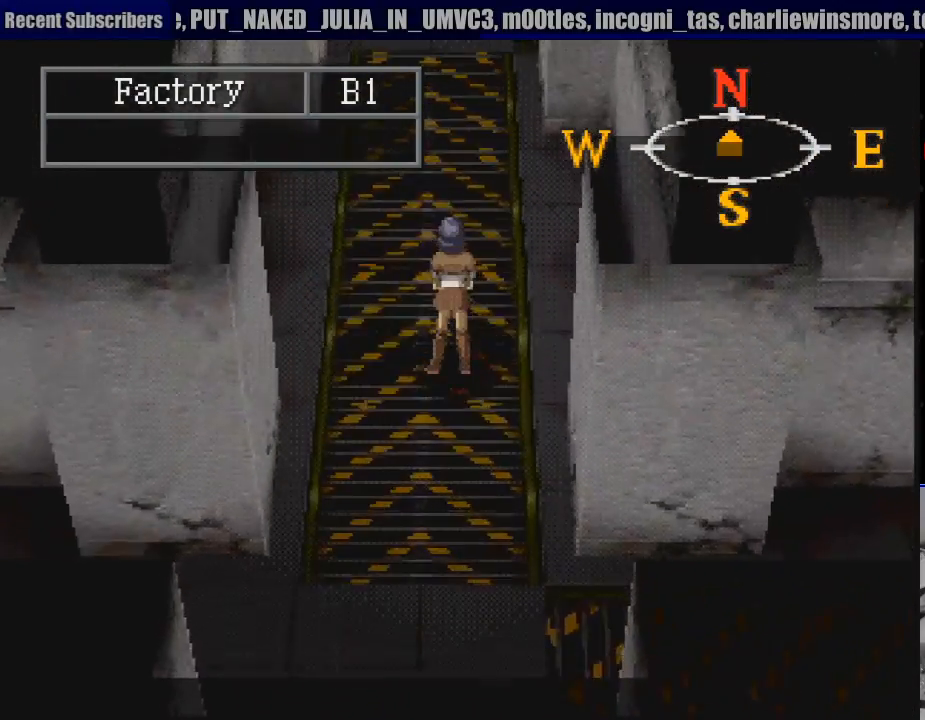
{"buttons": [], "events": []}
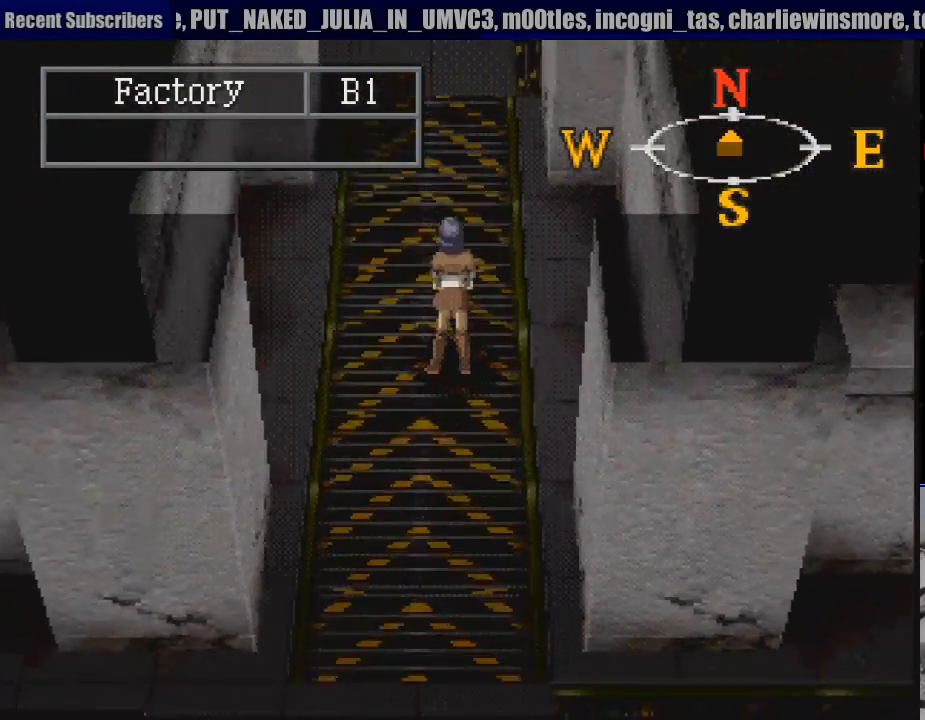
{"buttons": [], "events": []}
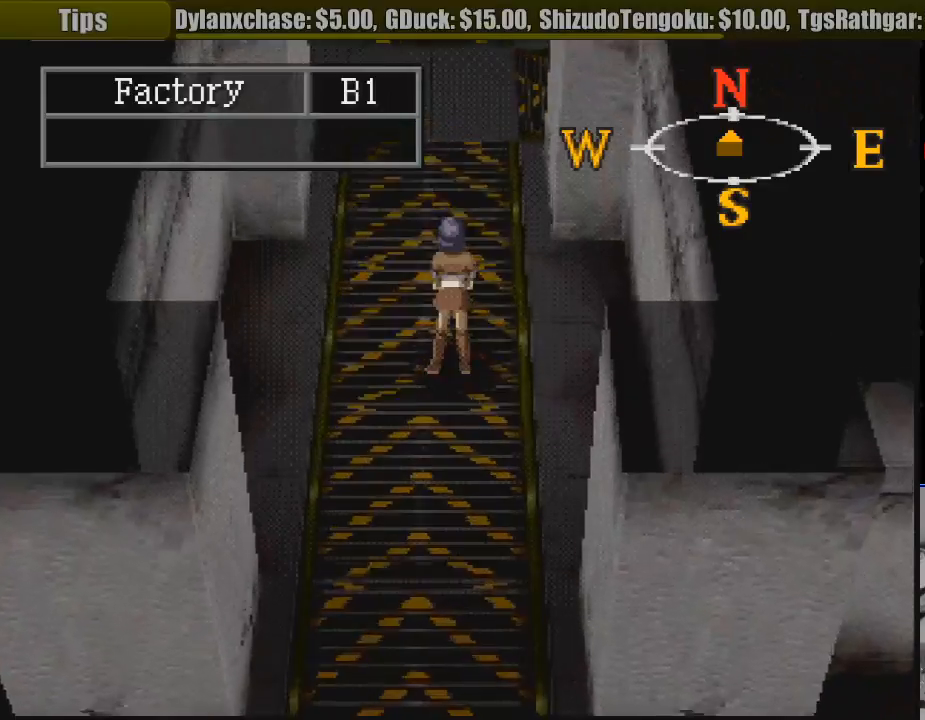
{"buttons": [], "events": []}
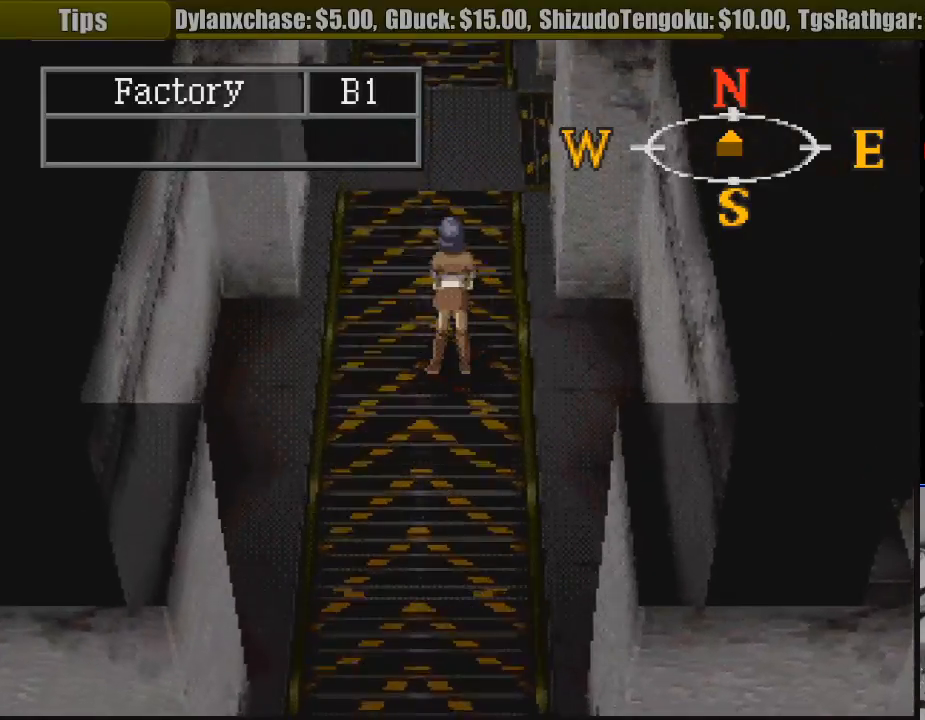
{"buttons": [], "events": []}
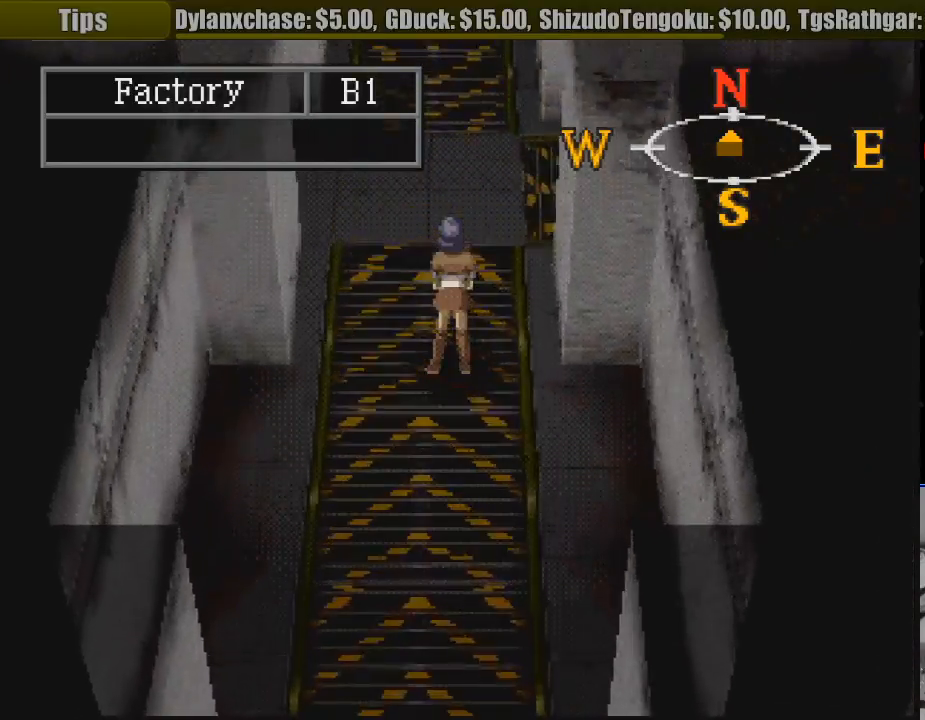
{"buttons": [], "events": []}
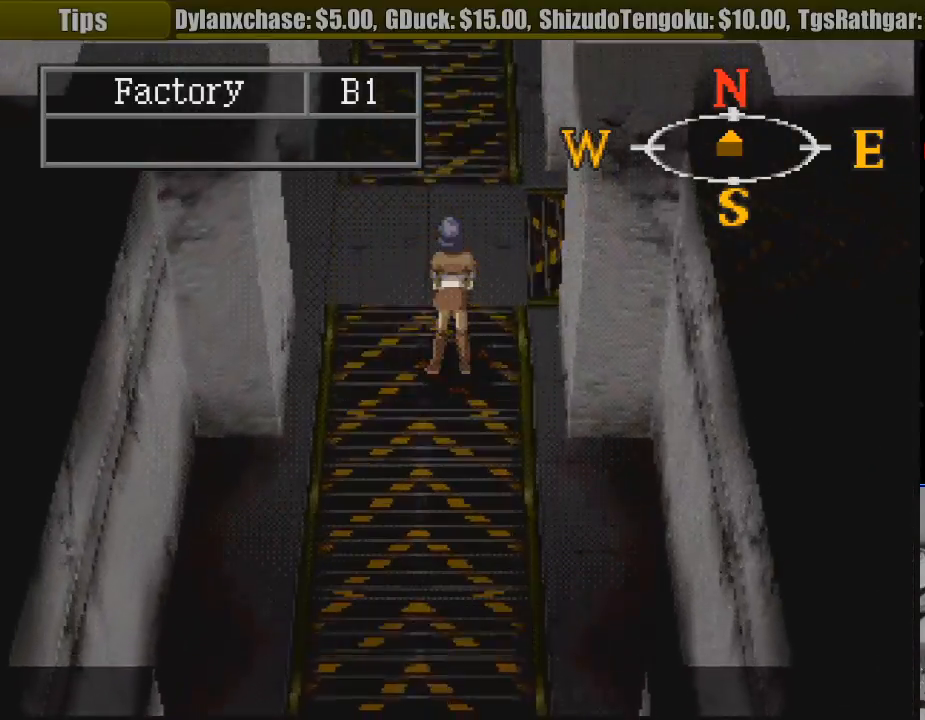
{"buttons": [], "events": [[67, "DPAD_UP", "down"], [267, "DPAD_UP", "up"]]}
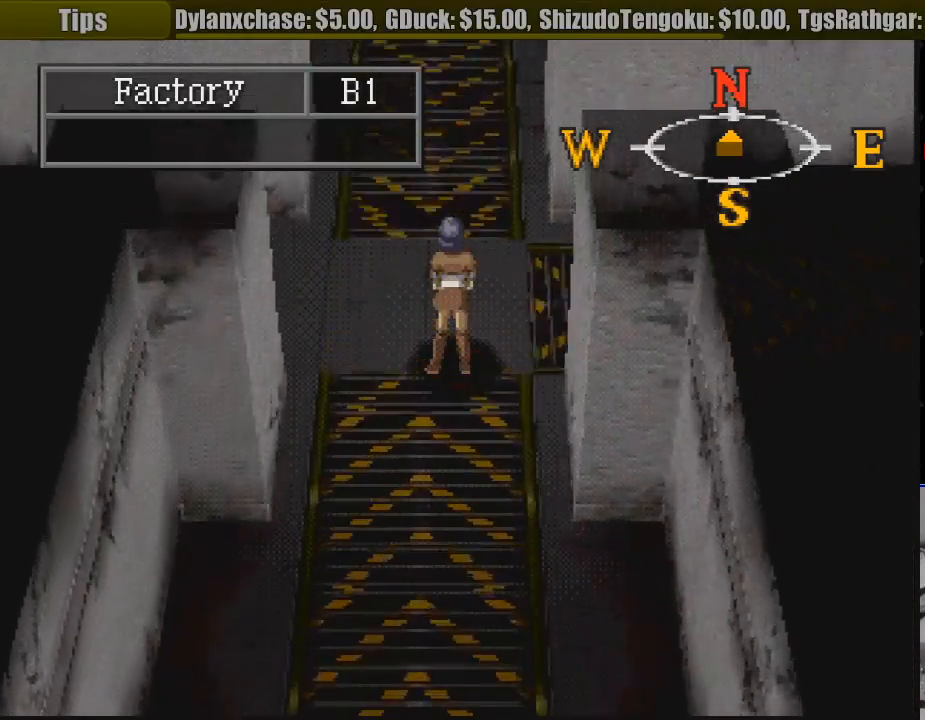
{"buttons": ["DPAD_LEFT"], "events": [[200, "DPAD_UP", "down"], [267, "DPAD_UP", "up"], [483, "DPAD_LEFT", "down"]]}
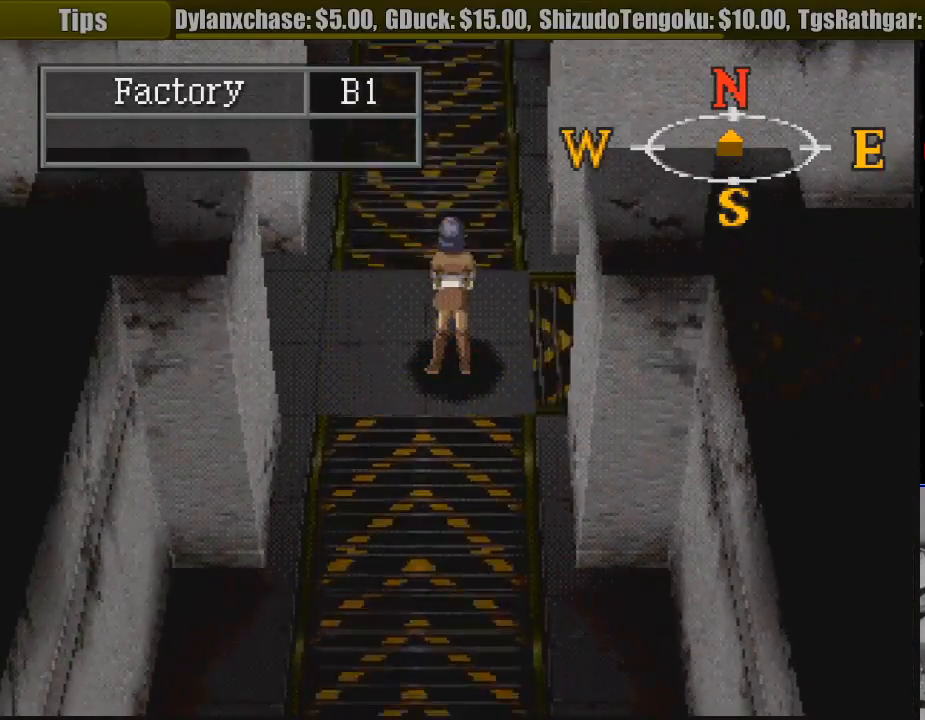
{"buttons": [], "events": [[167, "DPAD_LEFT", "up"]]}
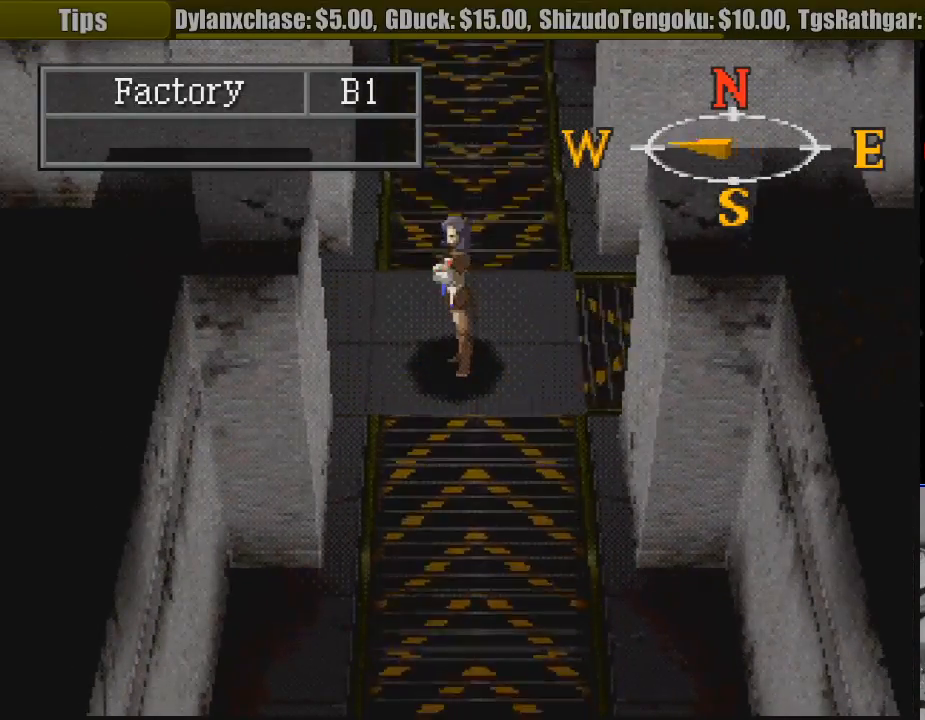
{"buttons": [], "events": [[383, "L1", "down"], [383, "L2", "down"], [500, "L1", "up"], [500, "L2", "up"]]}
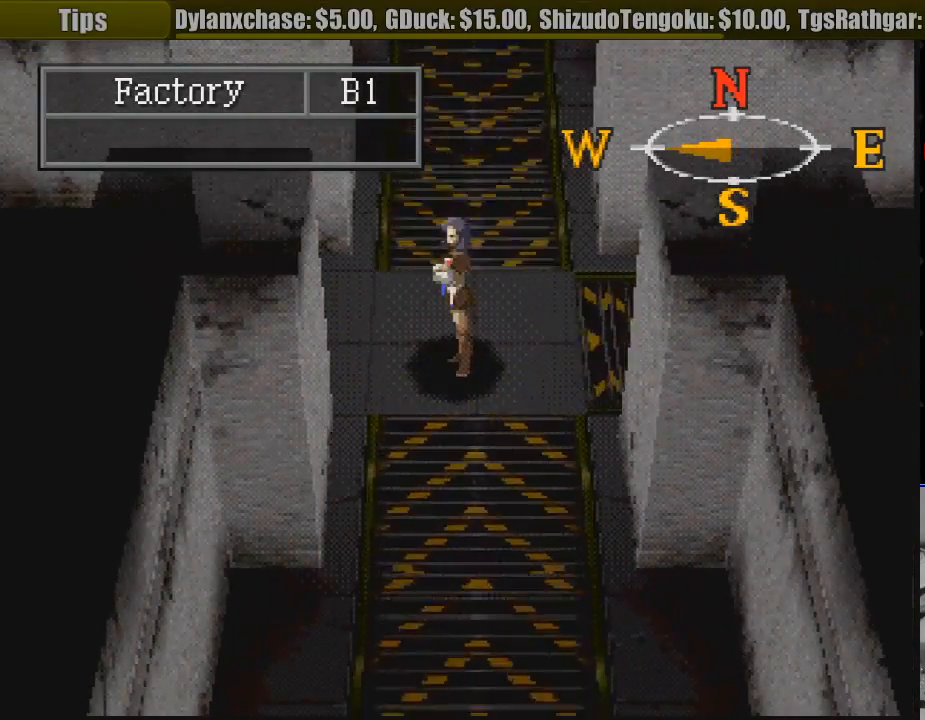
{"buttons": [], "events": []}
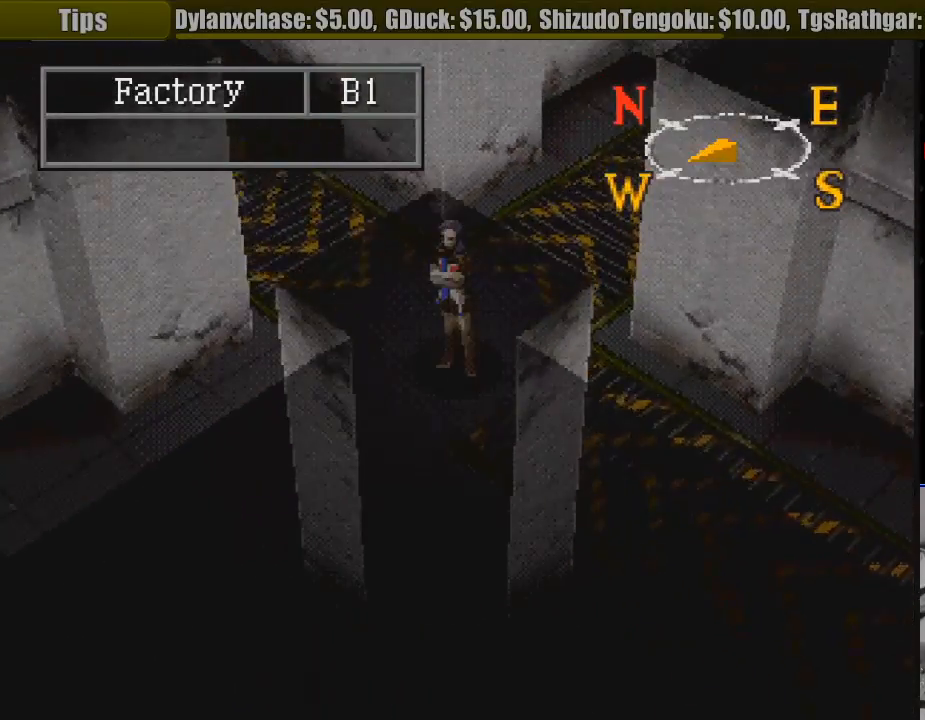
{"buttons": [], "events": [[100, "R2", "down"], [317, "R2", "up"], [383, "DPAD_LEFT", "down"], [450, "DPAD_LEFT", "up"]]}
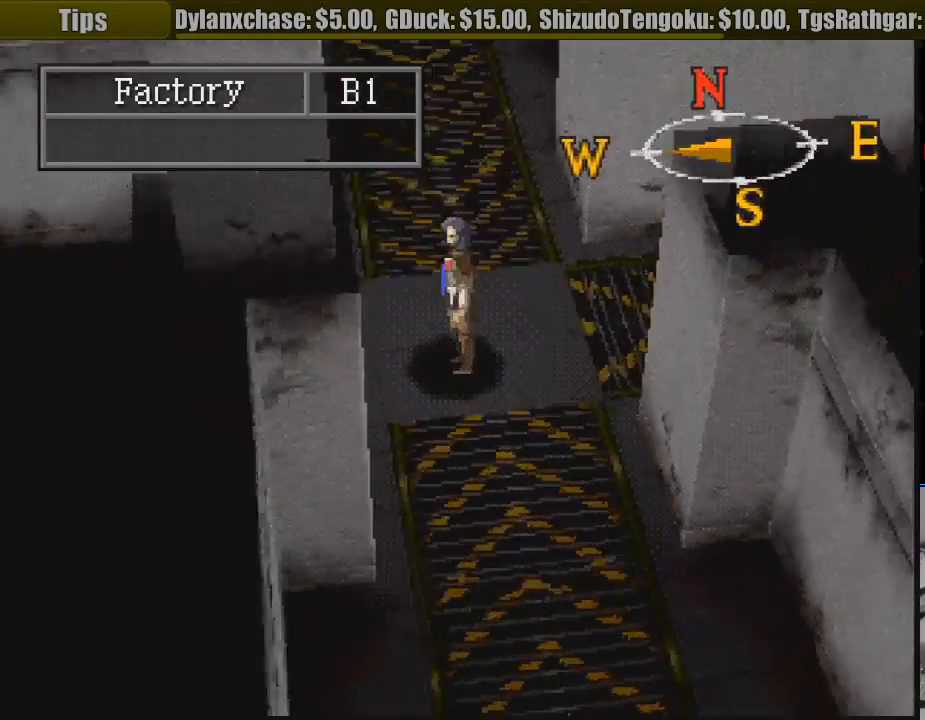
{"buttons": ["CIRCLE", "DPAD_LEFT"], "events": [[50, "CIRCLE", "down"], [67, "DPAD_LEFT", "down"]]}
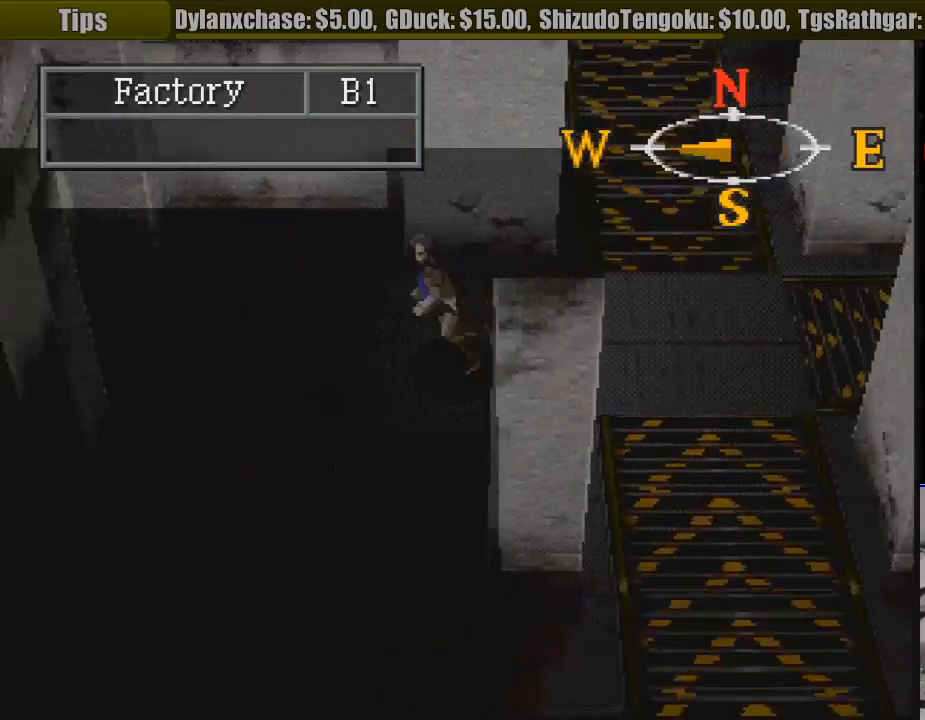
{"buttons": [], "events": [[50, "CIRCLE", "up"], [67, "CIRCLE", "down"], [350, "DPAD_LEFT", "up"], [500, "CIRCLE", "up"]]}
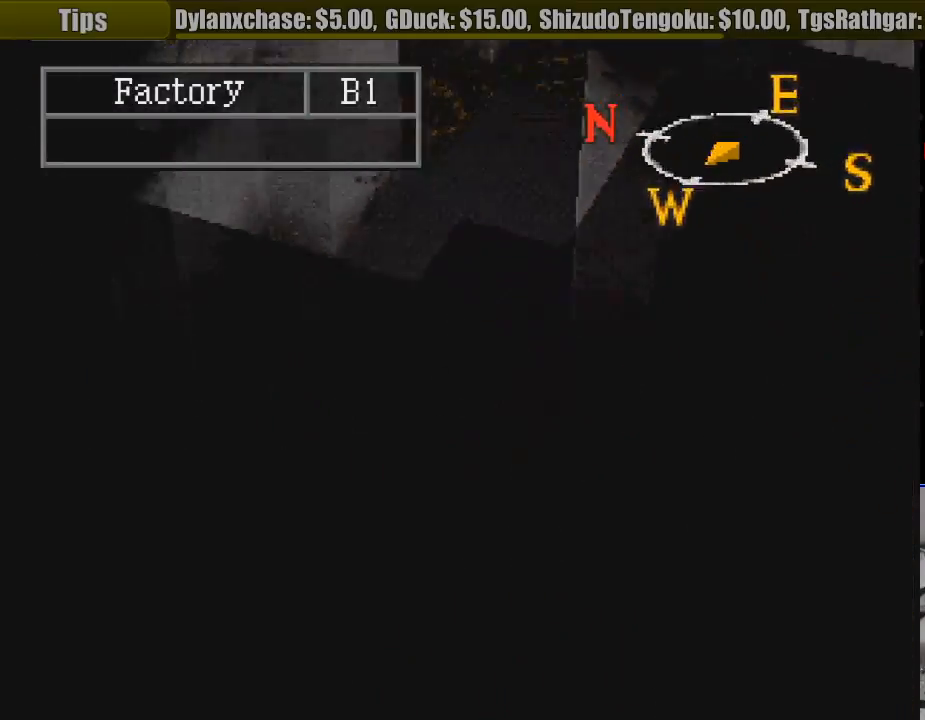
{"buttons": [], "events": []}
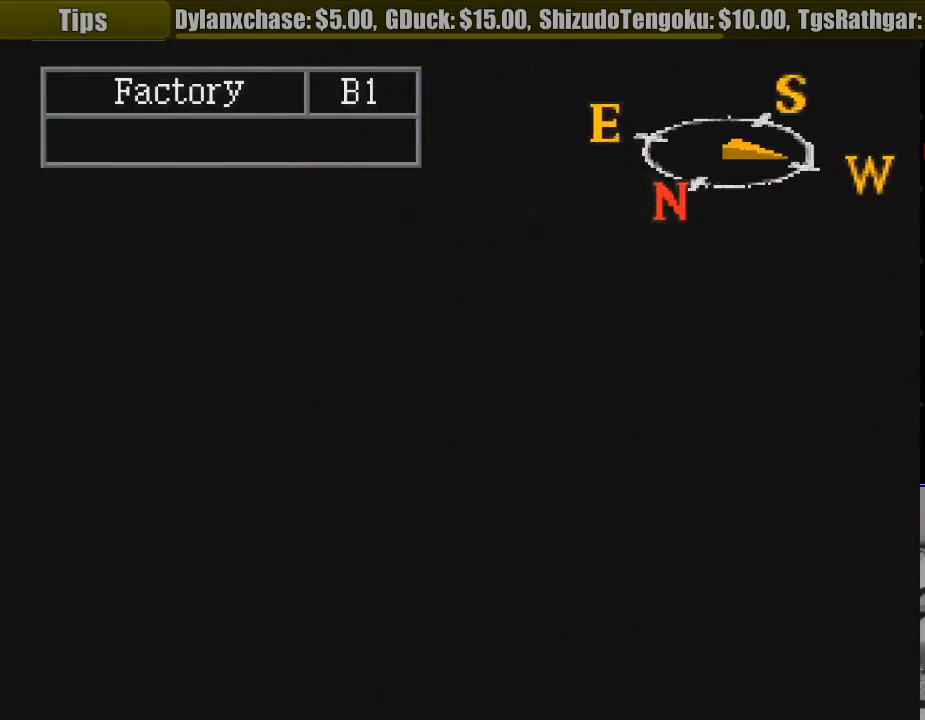
{"buttons": [], "events": []}